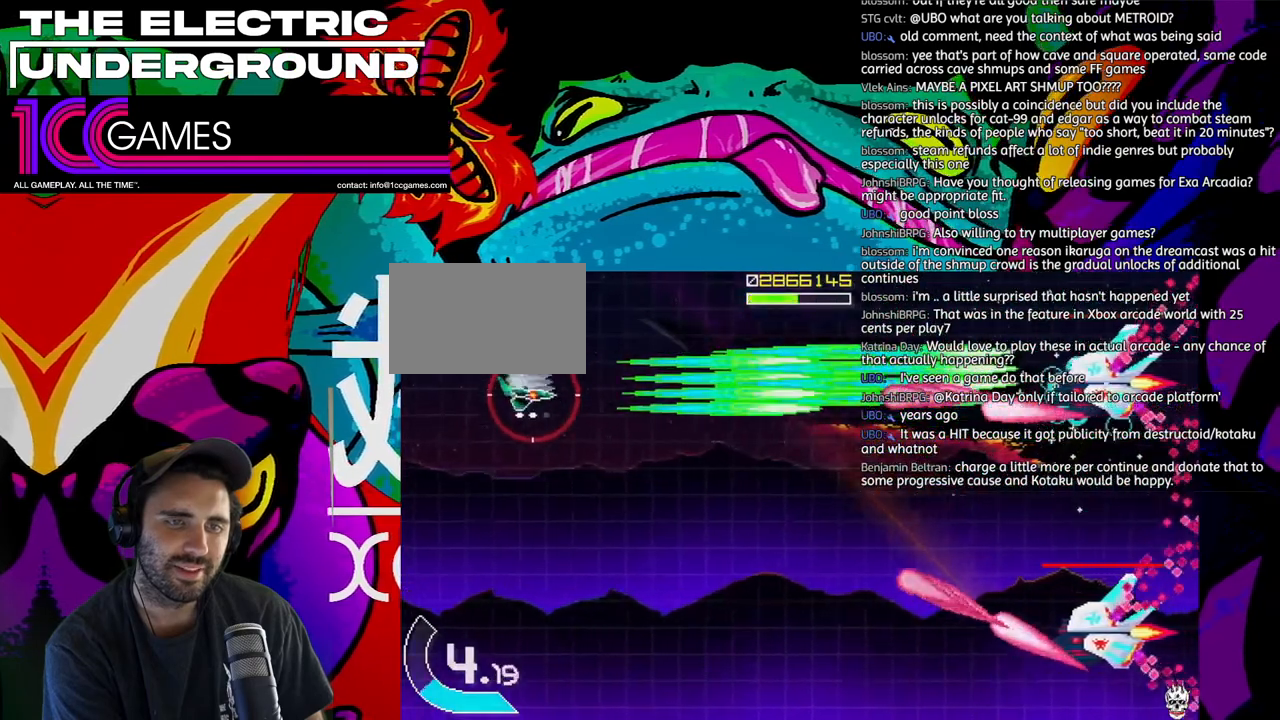
Gameplay with a controller (arcade stick); each line is a JSON object with the inputs held at the frame after it (dt_ms = milliseconds from this image to that frame). "events" lists button and stick changes between this image and that frame as [ms after this image, input, new state], when the widget could be followed in between. Not read: L3 R3.
{"dt_ms": 500, "buttons": ["TRIANGLE"], "left_stick": "down", "events": [[300, "SQUARE", "up"]]}
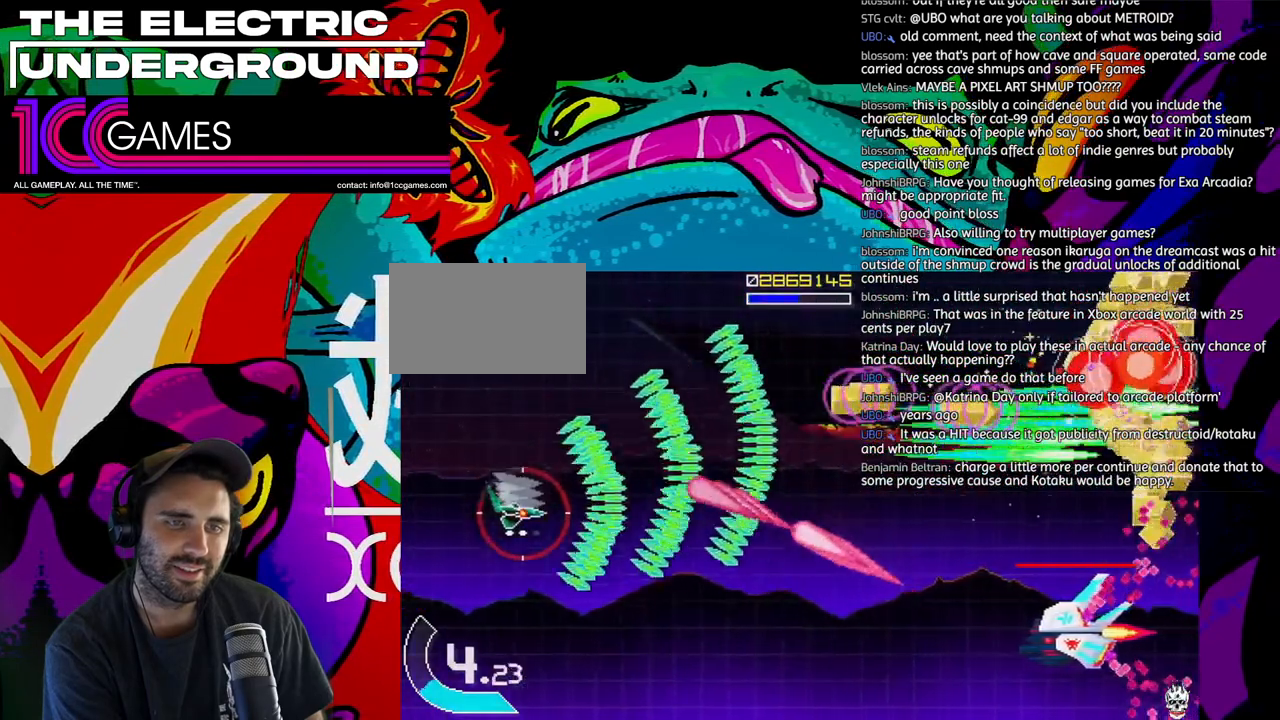
{"dt_ms": 500, "buttons": ["SQUARE", "TRIANGLE"], "left_stick": "down", "events": [[233, "SQUARE", "down"]]}
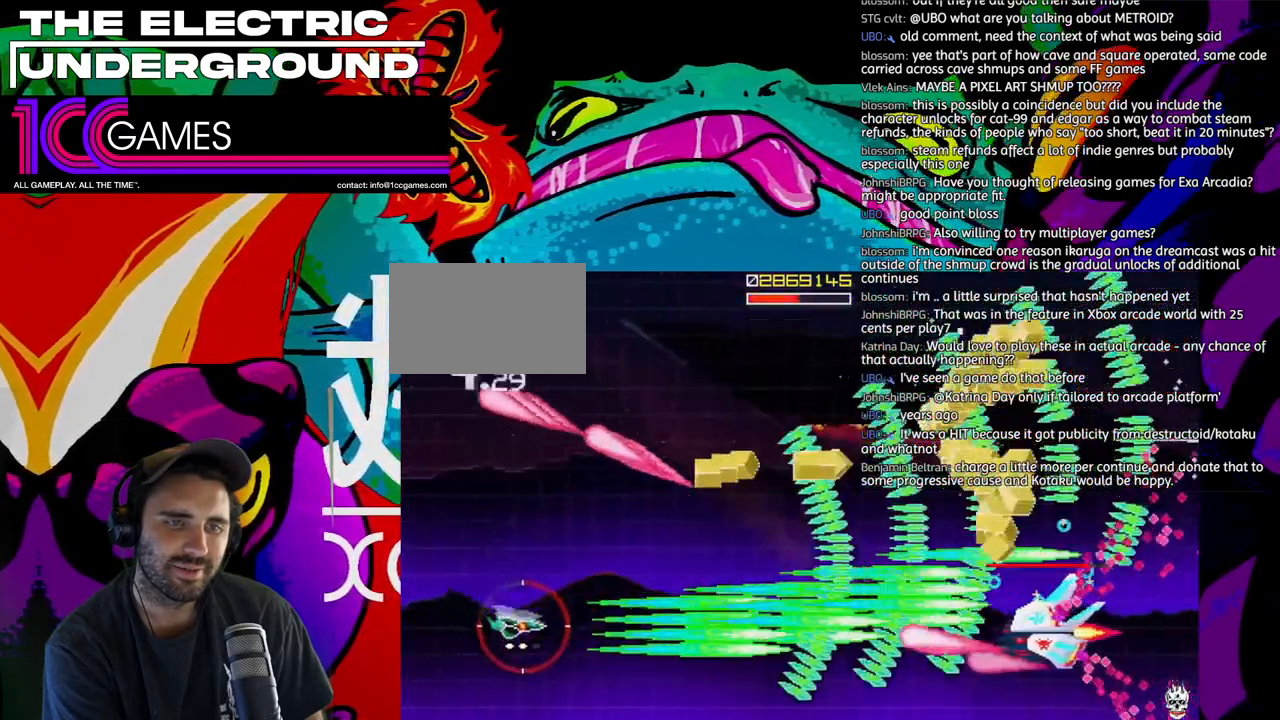
{"dt_ms": 500, "buttons": ["SQUARE", "TRIANGLE"], "left_stick": "up", "events": [[367, "left_stick", "up"]]}
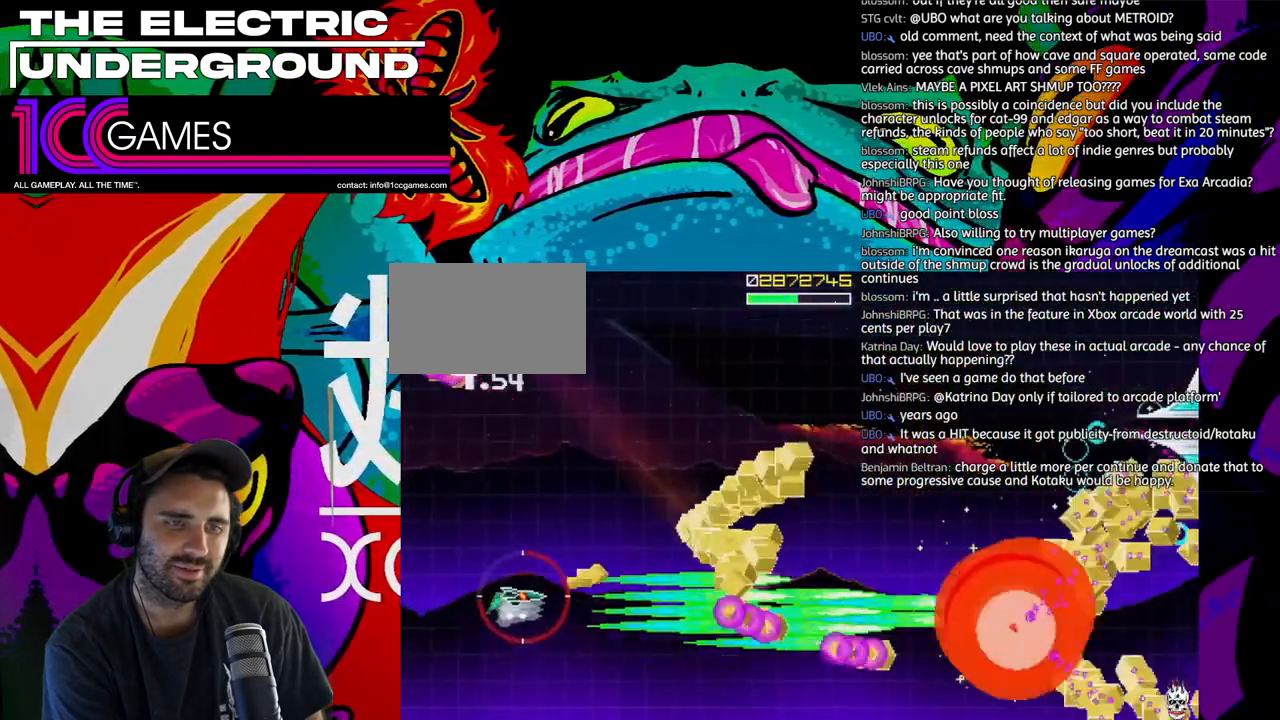
{"dt_ms": 500, "buttons": ["TRIANGLE"], "left_stick": "up", "events": [[300, "SQUARE", "up"]]}
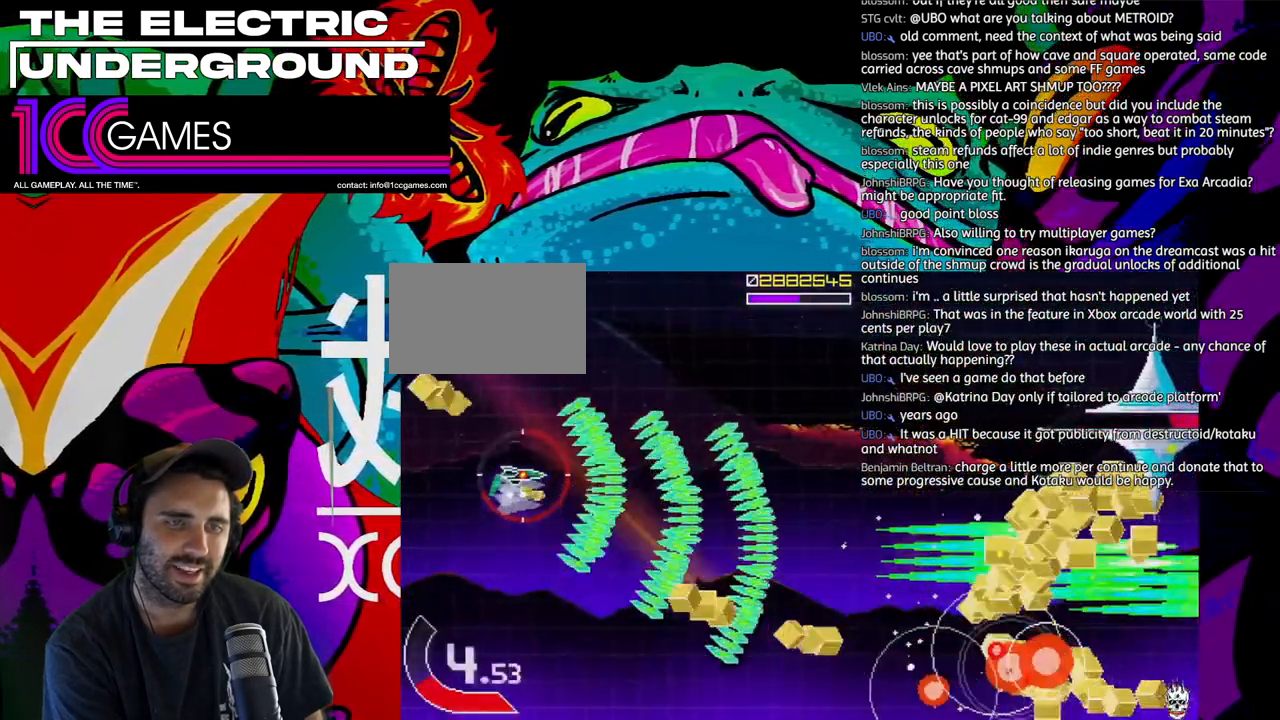
{"dt_ms": 500, "buttons": ["SQUARE", "TRIANGLE"], "left_stick": "up"}
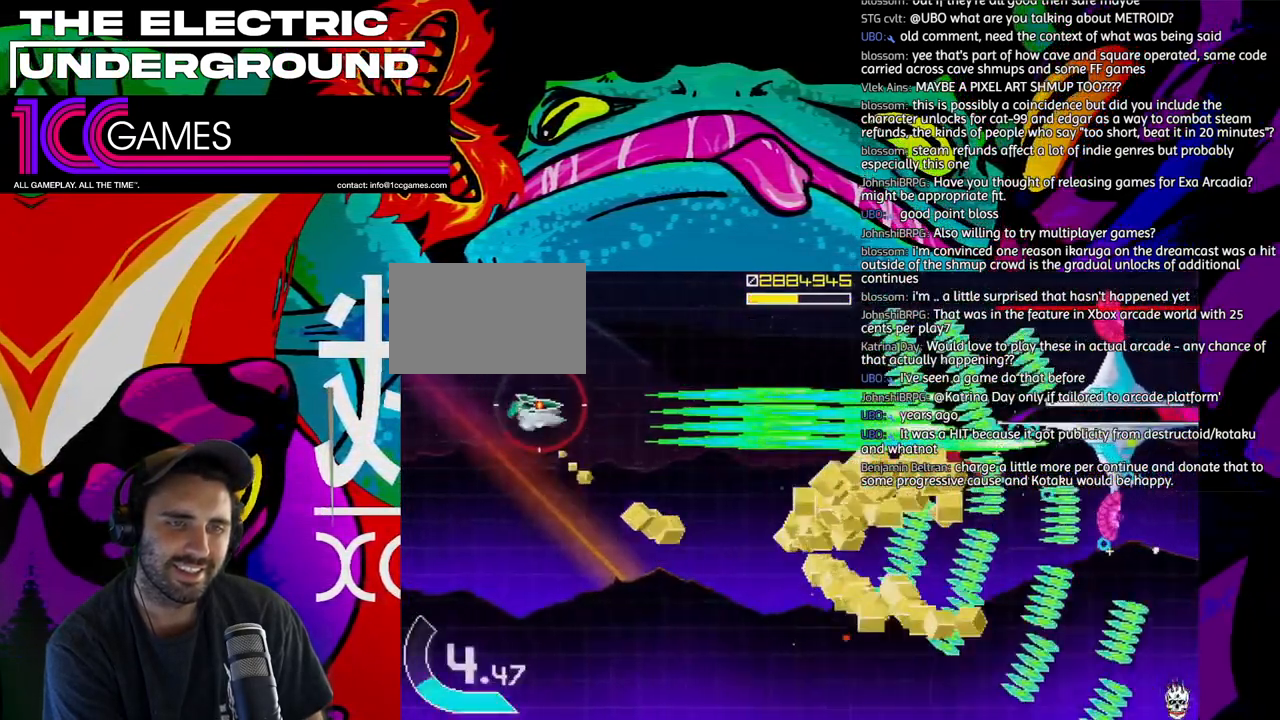
{"dt_ms": 1000, "buttons": ["SQUARE", "TRIANGLE"], "left_stick": "right"}
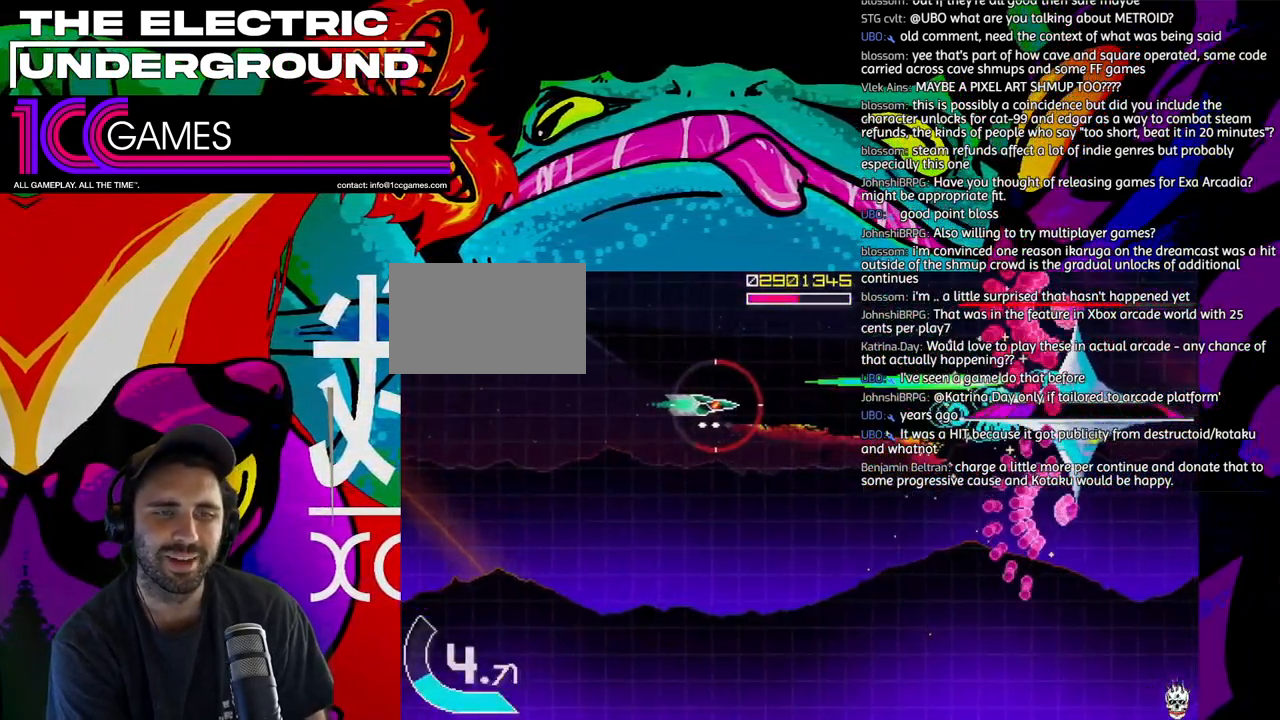
{"dt_ms": 500, "buttons": ["SQUARE", "TRIANGLE"], "left_stick": "center", "events": [[333, "left_stick", "center"], [400, "left_stick", "left"], [467, "left_stick", "center"]]}
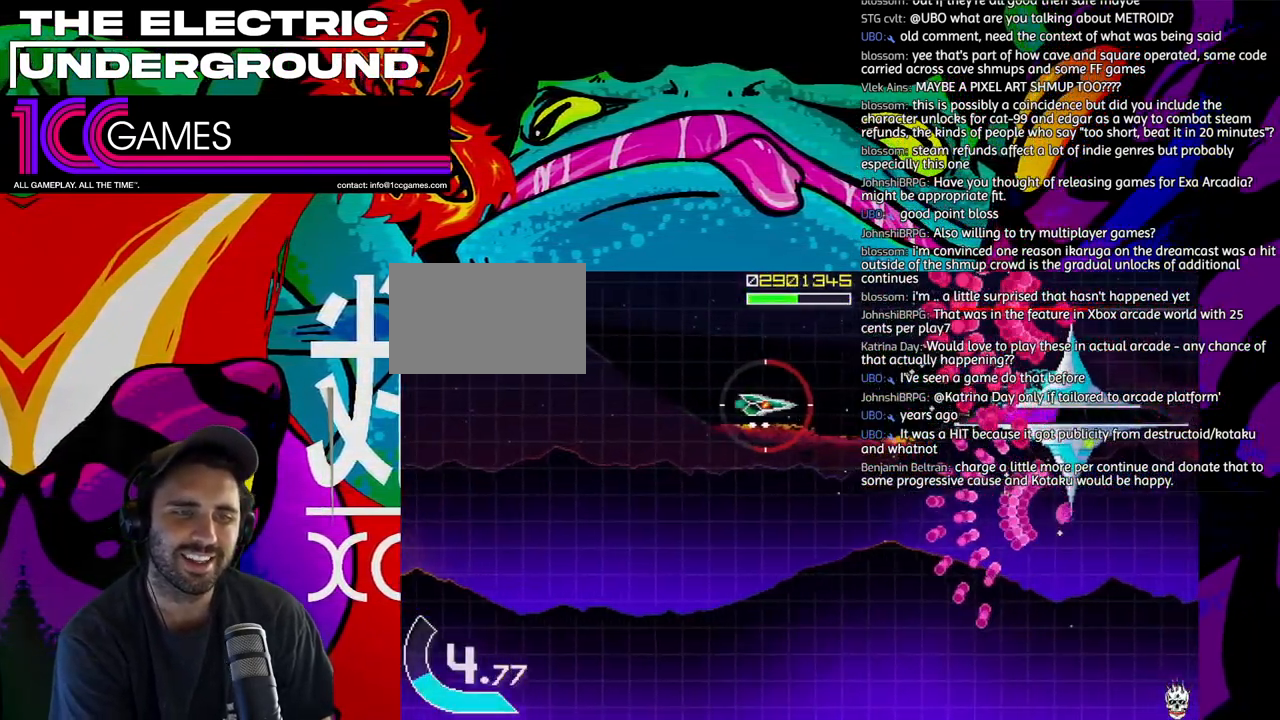
{"dt_ms": 500, "buttons": ["SQUARE", "TRIANGLE"], "left_stick": "center", "events": [[67, "left_stick", "left"], [167, "left_stick", "center"], [233, "left_stick", "left"], [333, "left_stick", "center"], [433, "left_stick", "left"], [500, "left_stick", "center"]]}
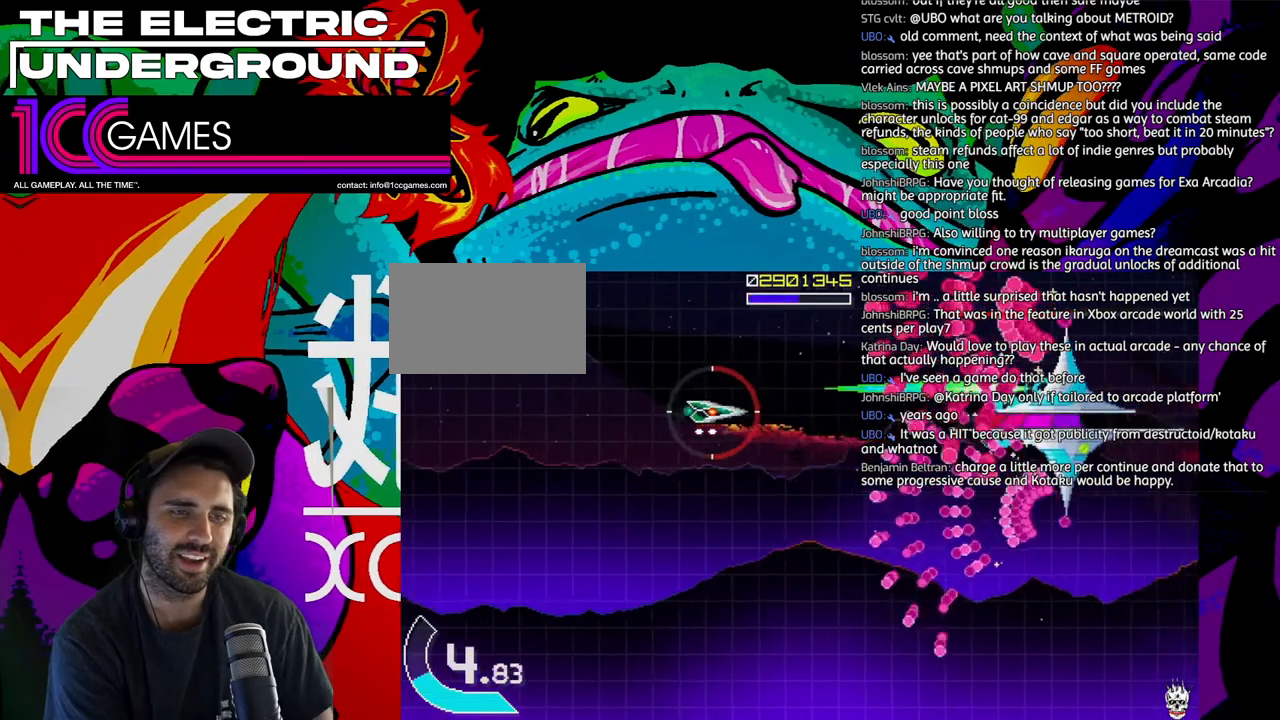
{"dt_ms": 500, "buttons": ["SQUARE", "TRIANGLE"], "left_stick": "left", "events": [[467, "left_stick", "left"]]}
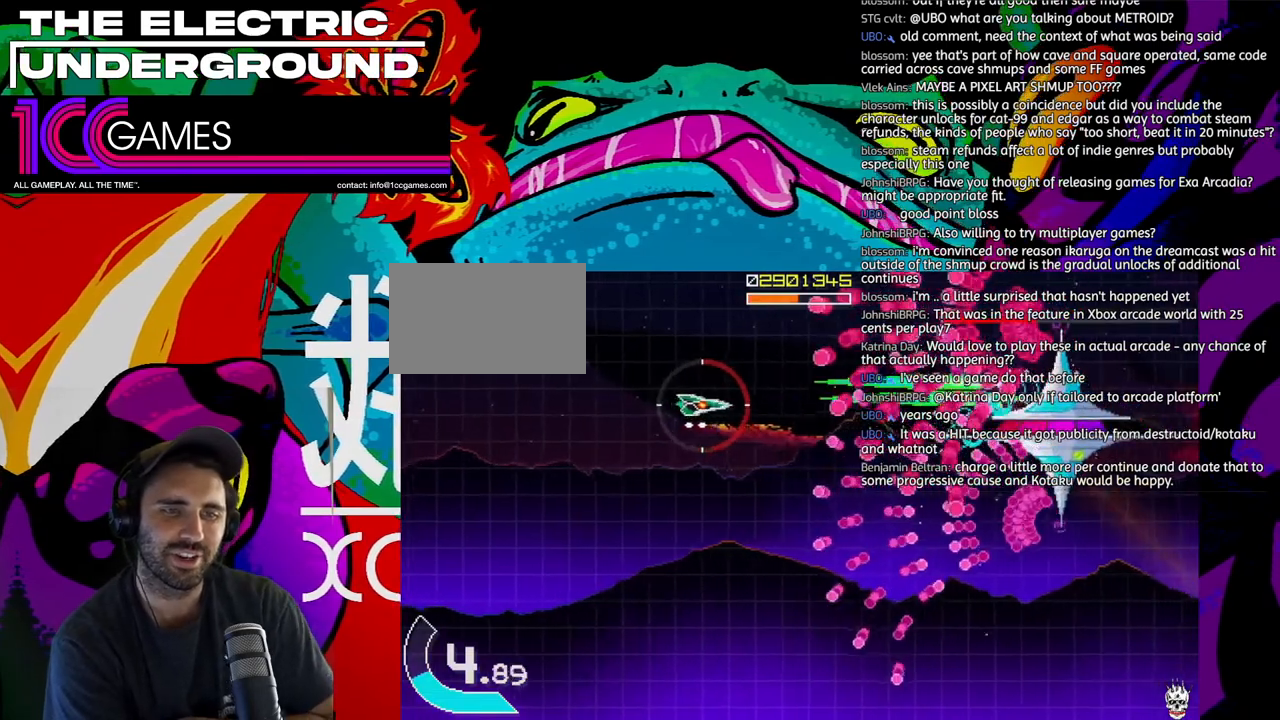
{"dt_ms": 500, "buttons": ["SQUARE", "TRIANGLE"], "left_stick": "center"}
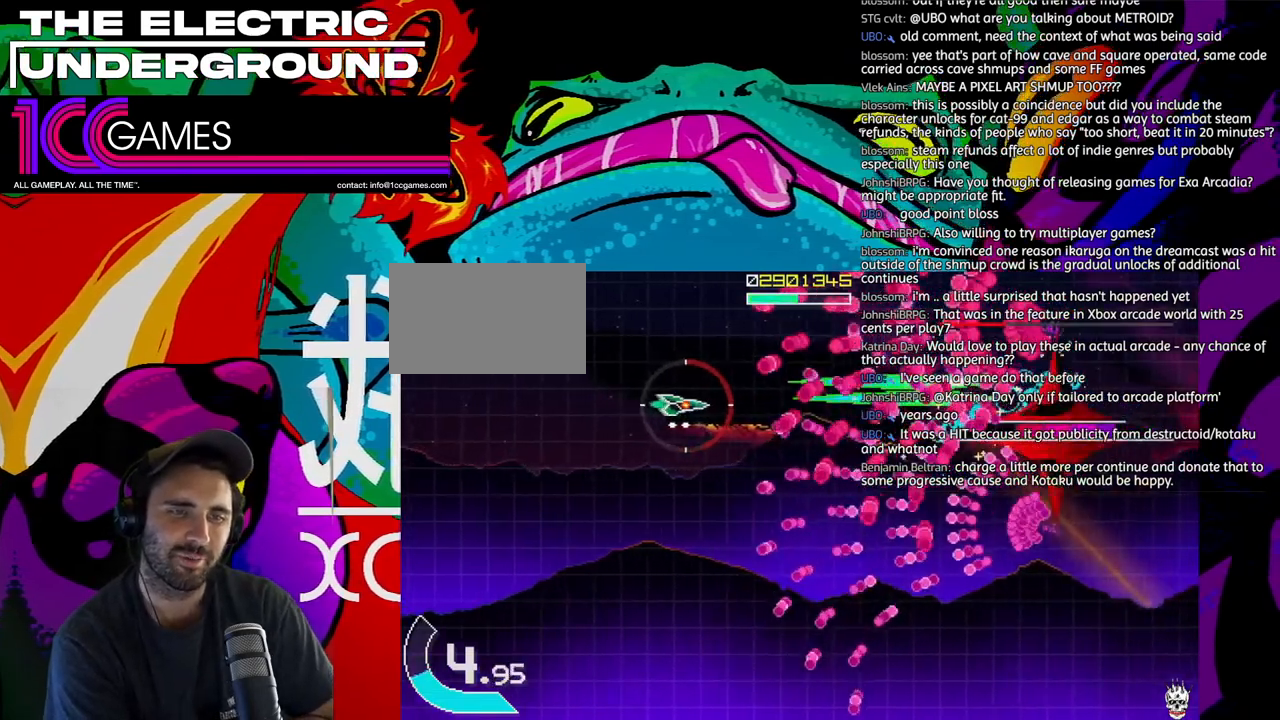
{"dt_ms": 500, "buttons": ["SQUARE", "TRIANGLE"], "left_stick": "center", "events": [[200, "left_stick", "left"], [267, "left_stick", "center"], [367, "left_stick", "left"], [500, "left_stick", "center"]]}
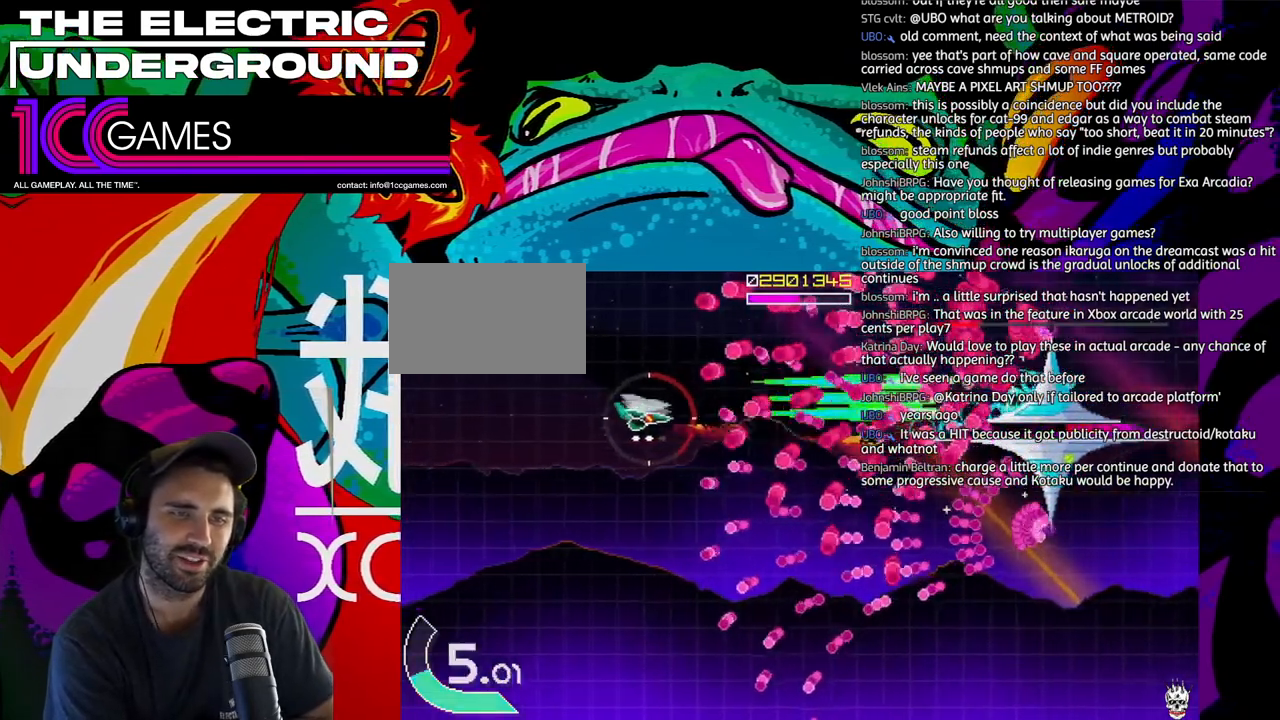
{"dt_ms": 500, "buttons": ["SQUARE", "TRIANGLE"], "left_stick": "center", "events": [[33, "left_stick", "left"], [300, "left_stick", "center"], [367, "left_stick", "left"], [467, "left_stick", "center"]]}
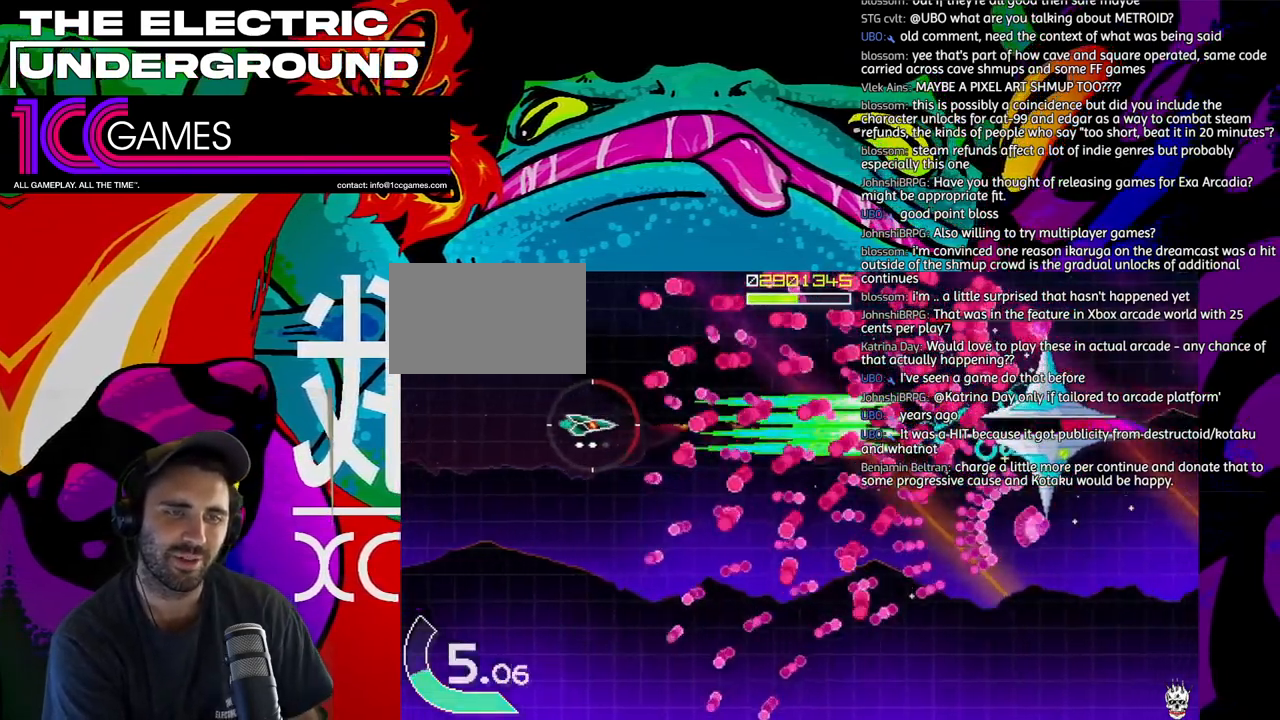
{"dt_ms": 500, "buttons": ["SQUARE", "TRIANGLE"], "left_stick": "center", "events": [[33, "left_stick", "left"], [133, "left_stick", "center"], [233, "left_stick", "left"], [300, "left_stick", "center"]]}
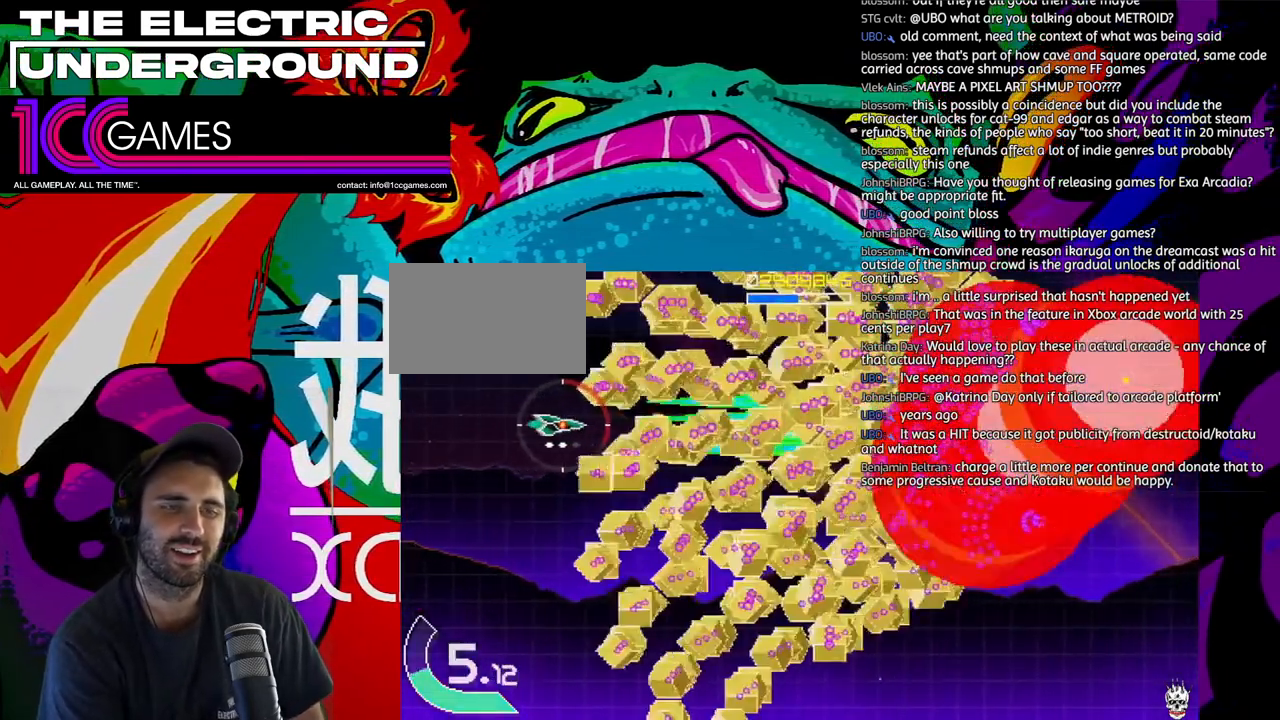
{"dt_ms": 500, "buttons": ["SQUARE", "TRIANGLE"], "left_stick": "right", "events": [[267, "left_stick", "left"], [333, "left_stick", "center"], [500, "left_stick", "right"]]}
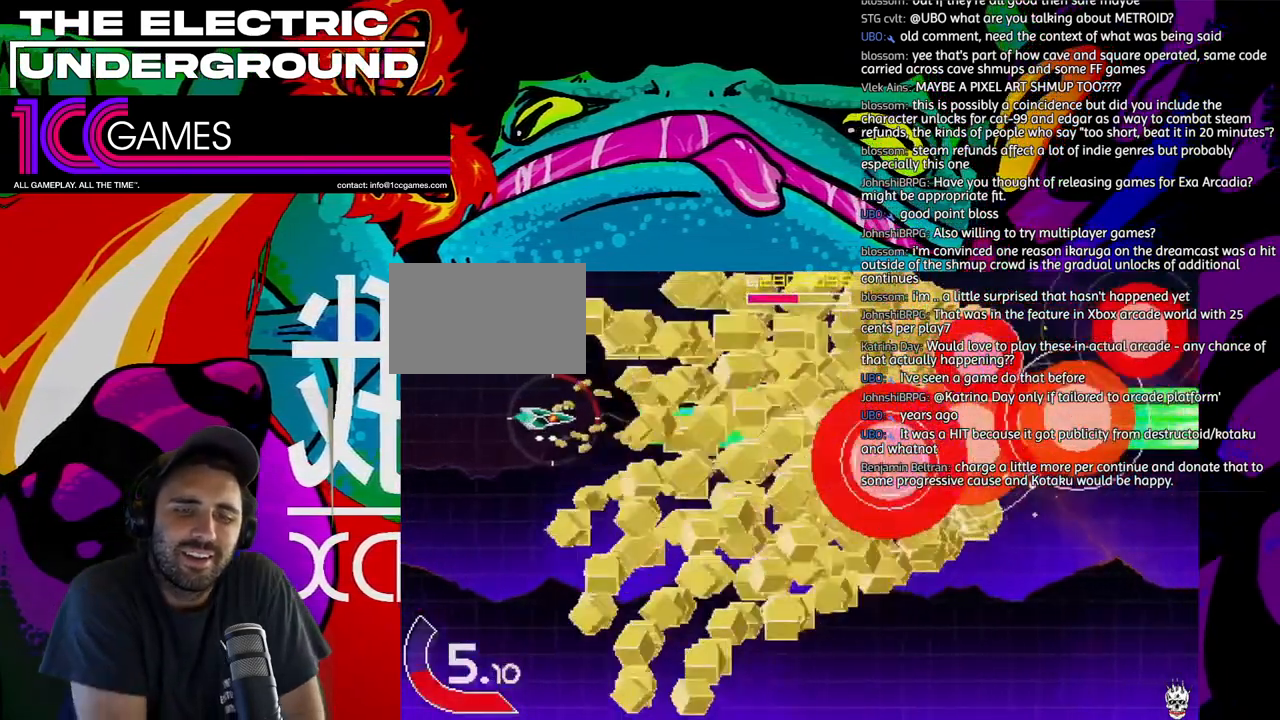
{"dt_ms": 500, "buttons": ["SQUARE", "TRIANGLE"], "left_stick": "right", "events": []}
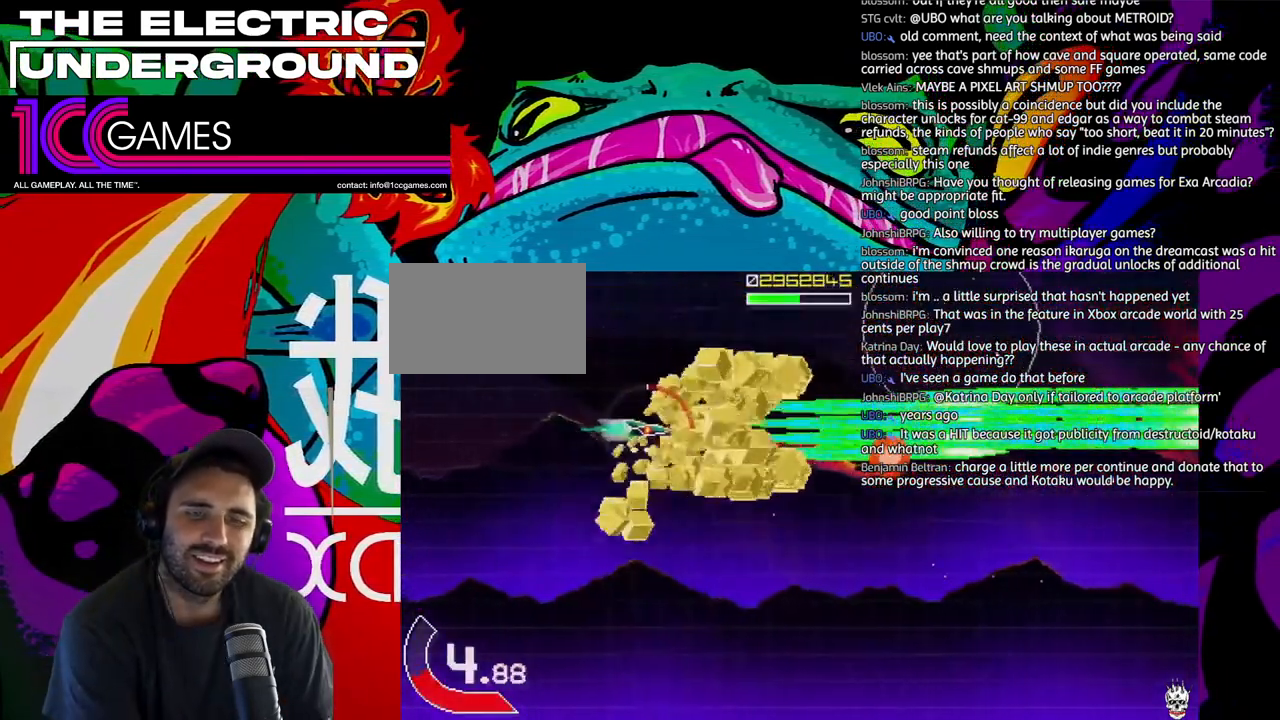
{"dt_ms": 500, "buttons": ["TRIANGLE"], "left_stick": "right", "events": [[233, "SQUARE", "up"]]}
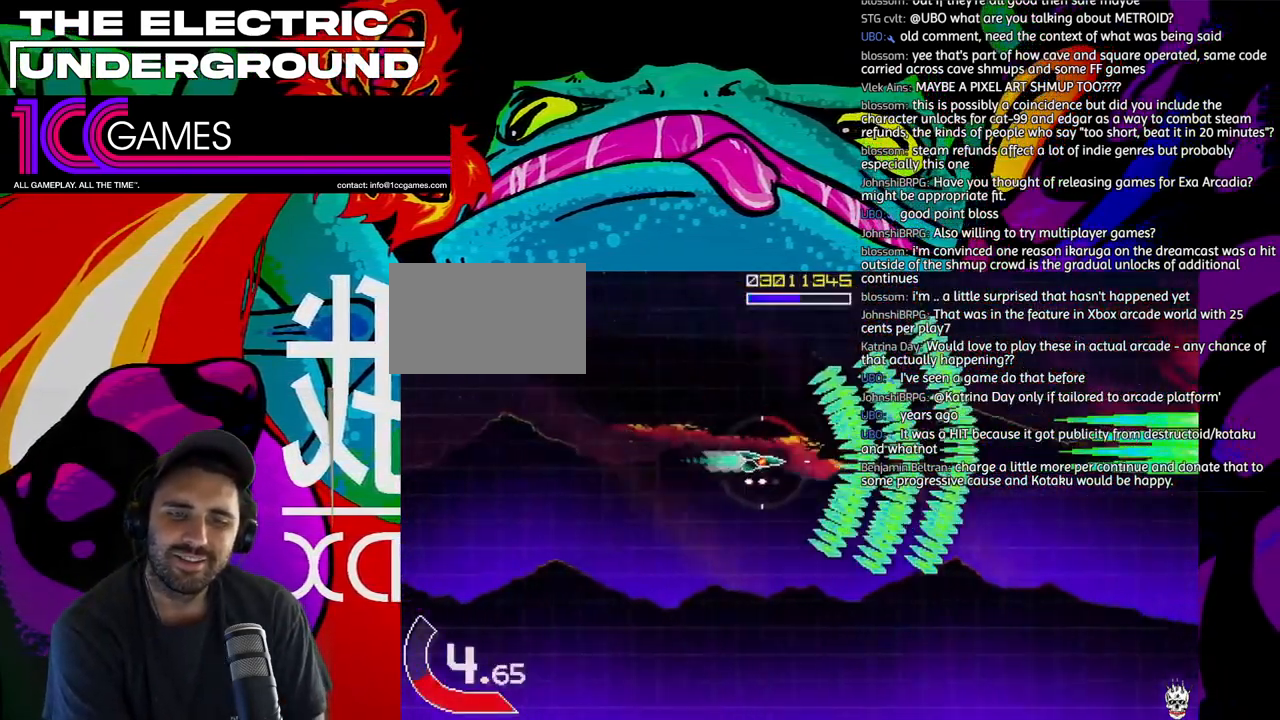
{"dt_ms": 500, "buttons": ["TRIANGLE"], "left_stick": "center", "events": [[67, "left_stick", "down-right"], [167, "left_stick", "down"], [267, "left_stick", "left"], [400, "left_stick", "center"]]}
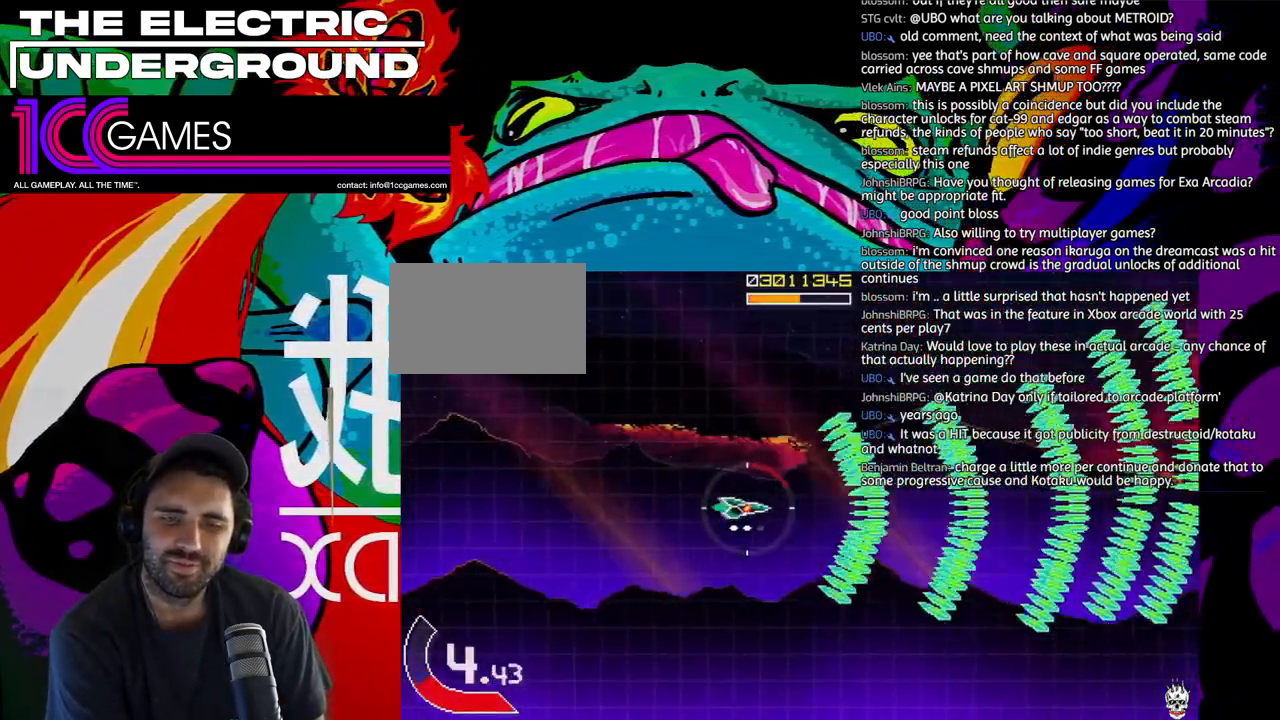
{"dt_ms": 500, "buttons": ["TRIANGLE"], "left_stick": "center", "events": []}